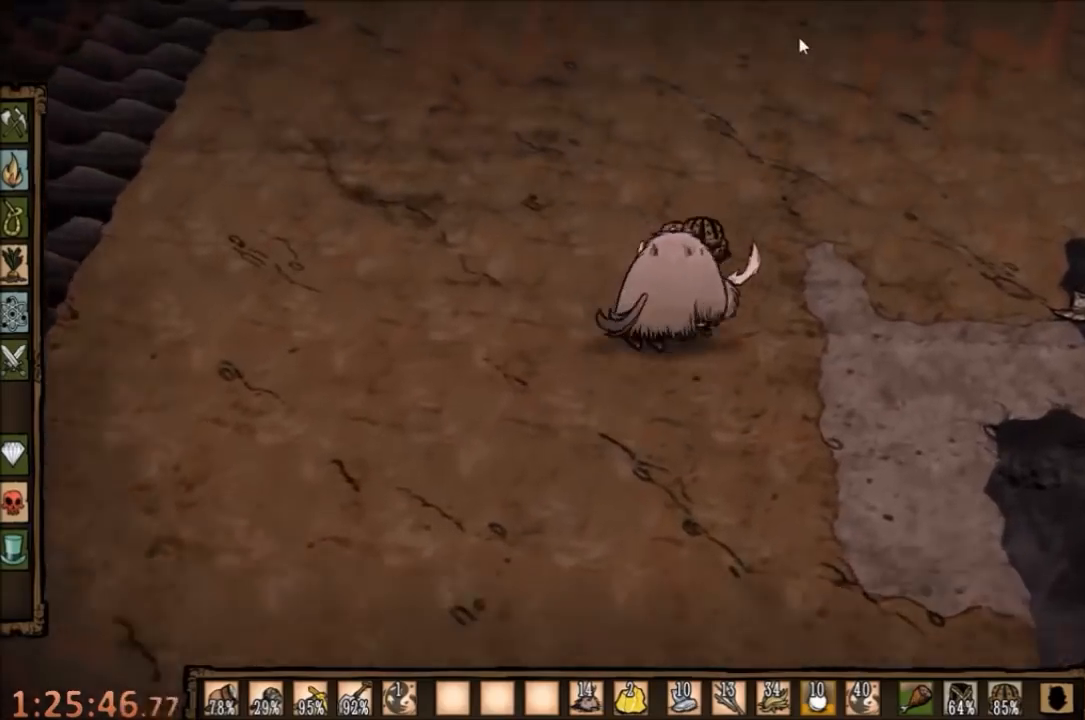
Gameplay with keyboard and mouse; each line is a JSON object with the keys and mouse buttons held at the frame after it. "events" lists presses ("down") and releases ("up") of "1", "2", "3", "4", "5", "a", "c", "ctrl", "d", "e", "f", "q", "r", "s", "shift", "space", "tab", "v", "w", "x", "z", "mouse_left" and "mouse_right" between this image and that frame as [ms after this image, input, new state], when the widget could be followed in between. "mouse_left", "mouse_right" = the "left", "right" buttons of the "mouse" list. No other keys are recorded. Mouse movement is not recorded.
{"keys": [], "mouse": [], "events": []}
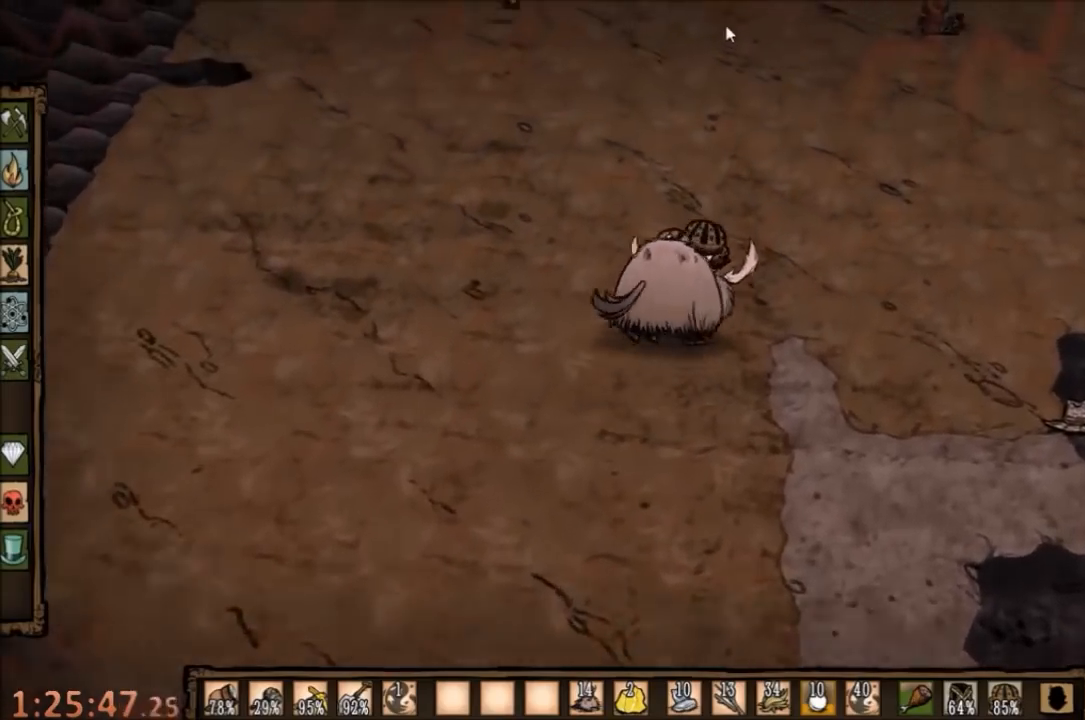
{"keys": [], "mouse": [], "events": [[67, "mouse_left", "down"], [134, "mouse_left", "up"]]}
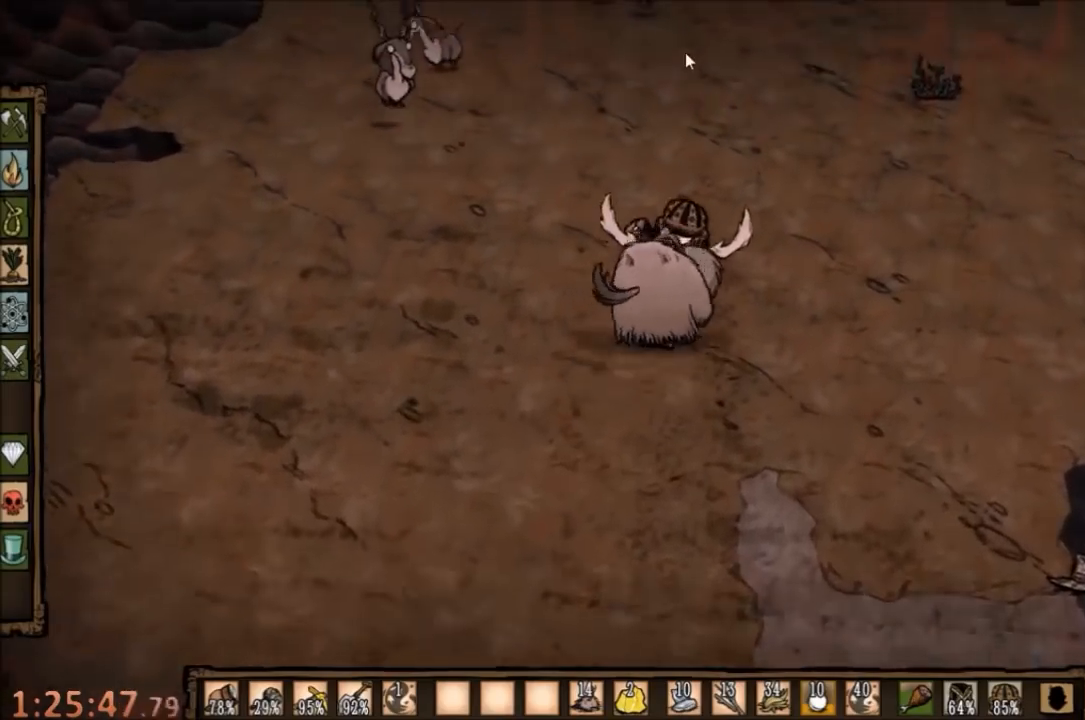
{"keys": [], "mouse": [], "events": []}
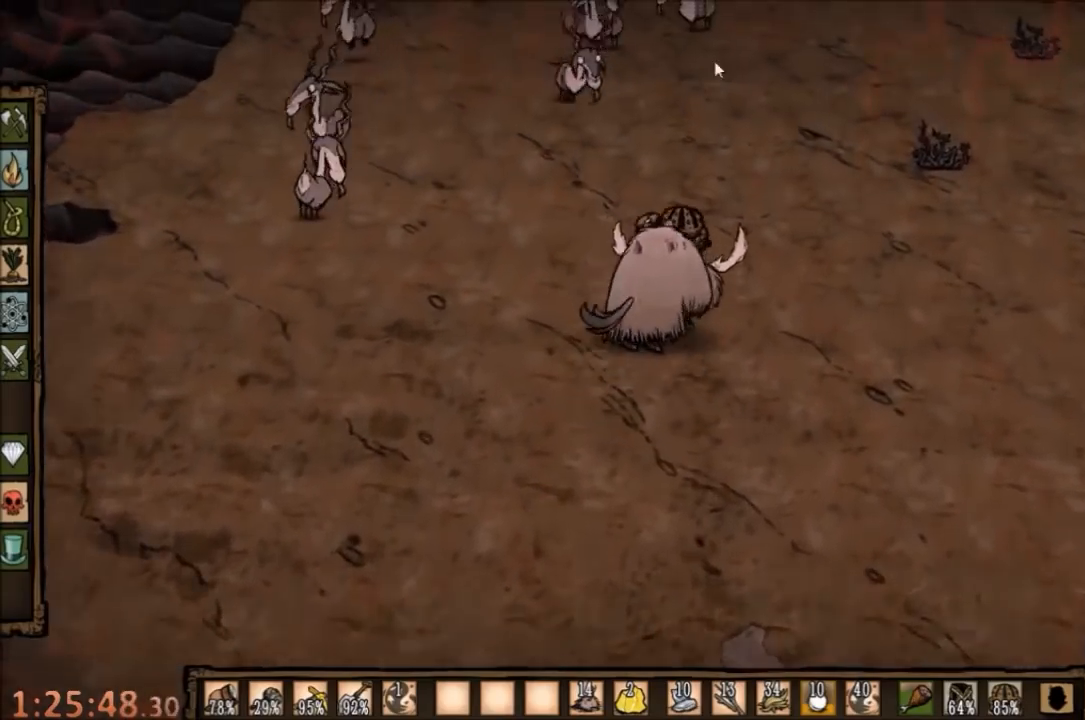
{"keys": [], "mouse": [], "events": [[434, "mouse_left", "down"], [500, "mouse_left", "up"]]}
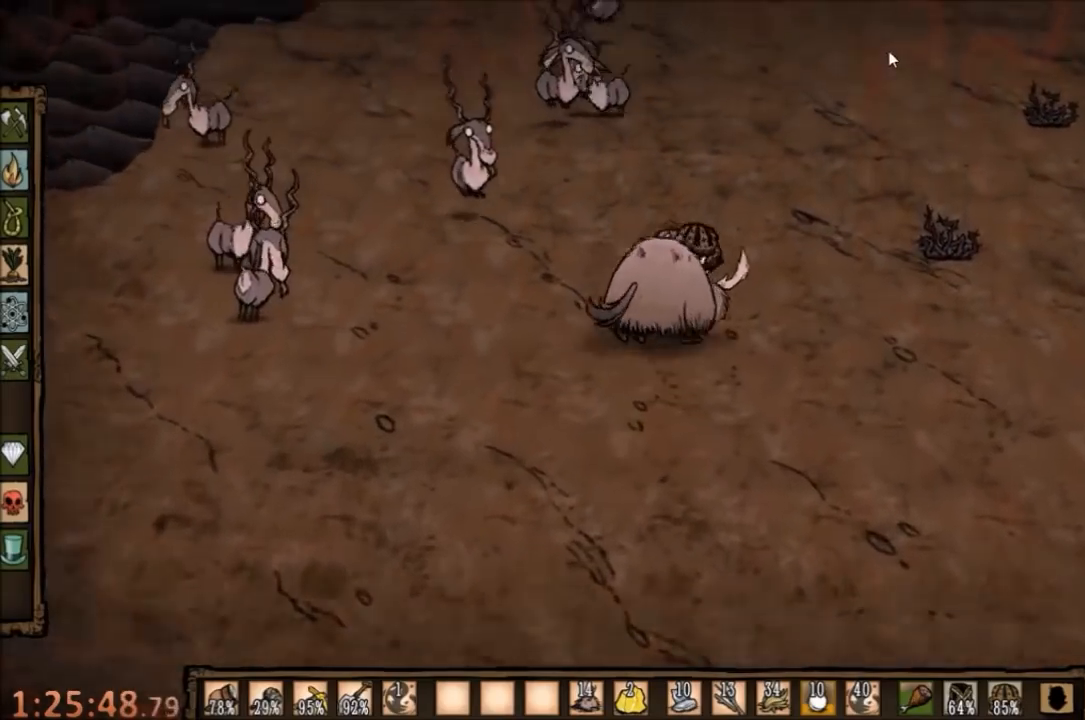
{"keys": [], "mouse": [], "events": []}
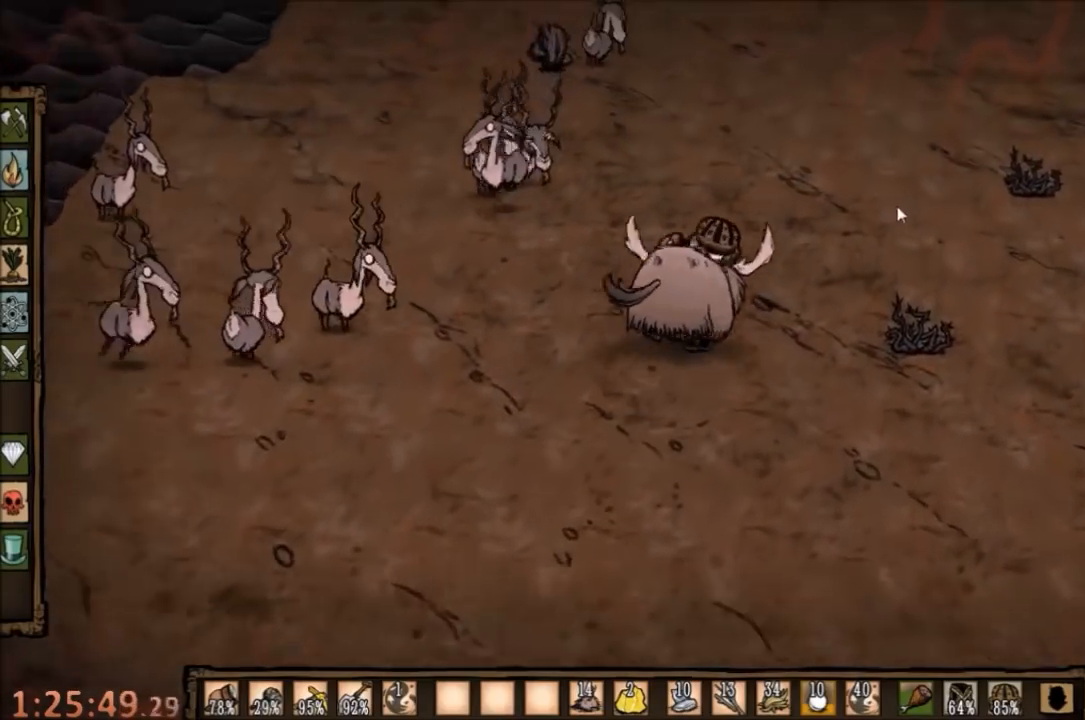
{"keys": [], "mouse": ["left"], "events": [[500, "mouse_left", "down"]]}
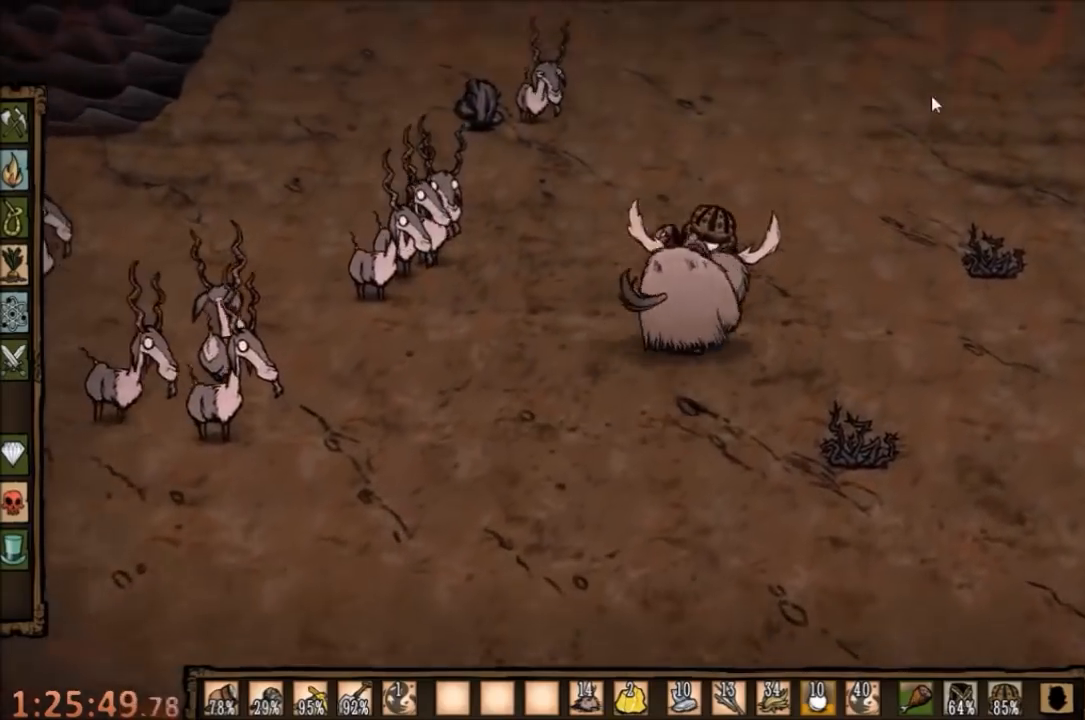
{"keys": [], "mouse": [], "events": [[67, "mouse_left", "up"], [167, "tab", "down"], [234, "tab", "up"]]}
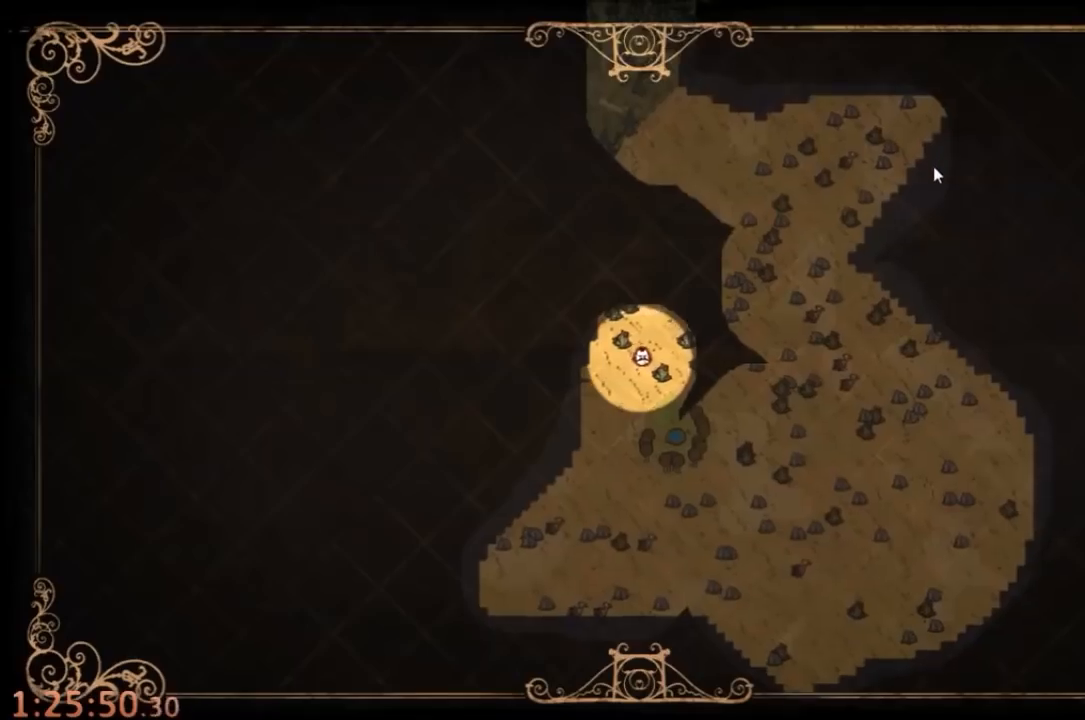
{"keys": [], "mouse": ["left"], "events": [[334, "tab", "down"], [400, "tab", "up"], [500, "mouse_left", "down"]]}
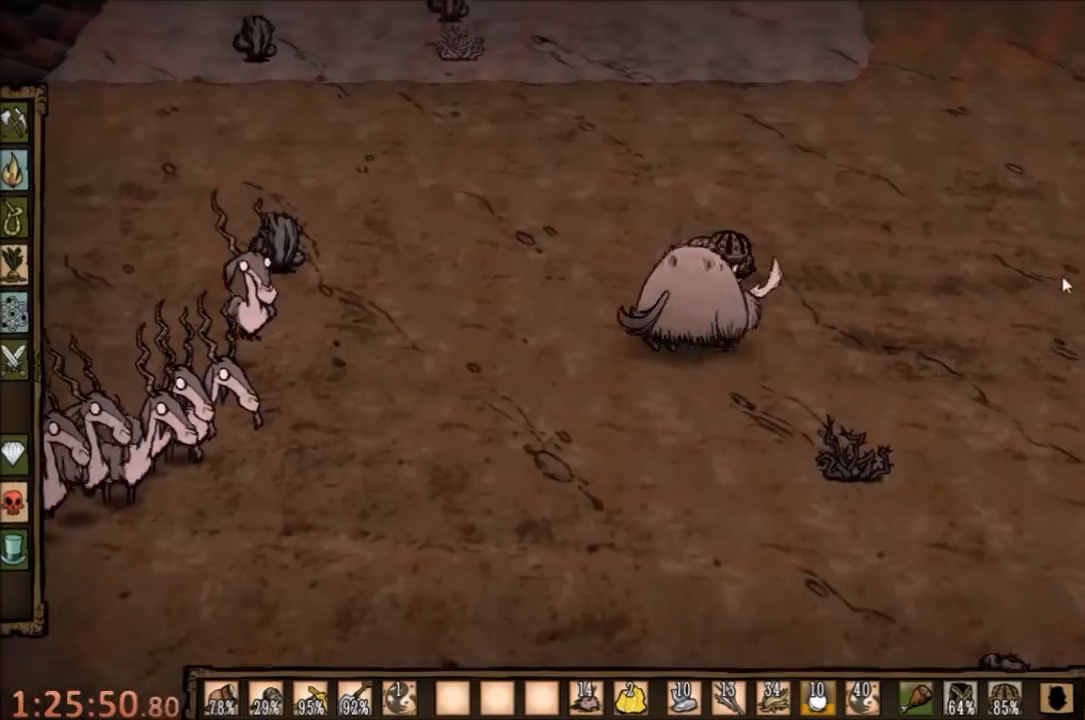
{"keys": [], "mouse": [], "events": [[100, "mouse_left", "up"], [234, "q", "down"], [300, "q", "up"]]}
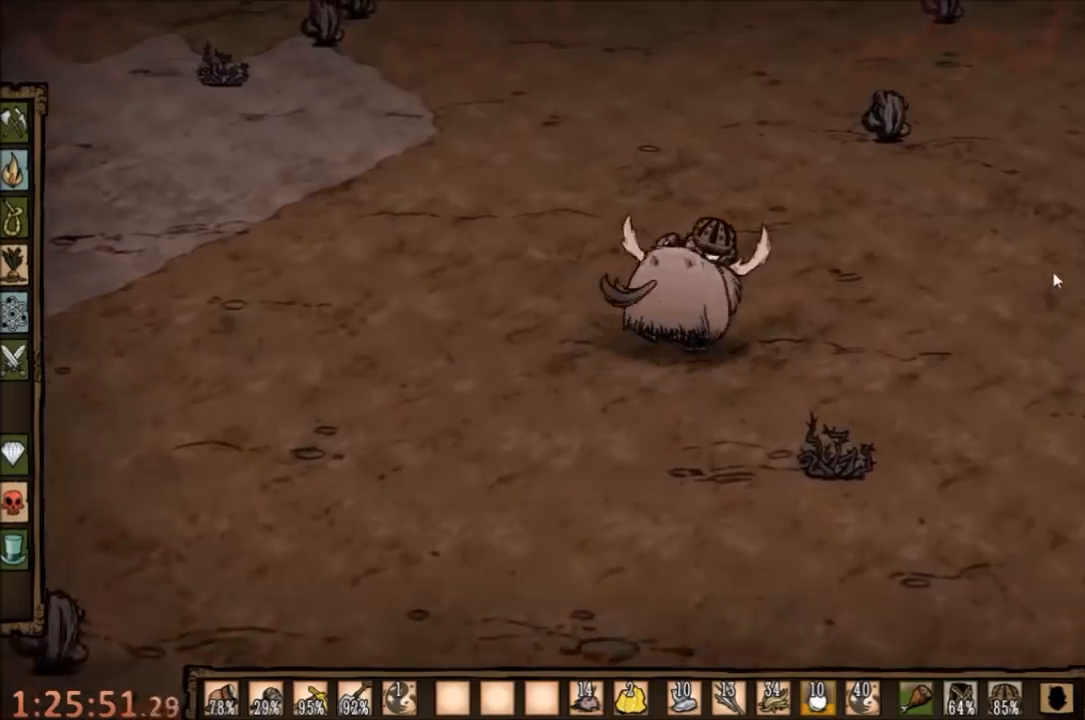
{"keys": [], "mouse": [], "events": [[367, "mouse_left", "down"], [500, "mouse_left", "up"]]}
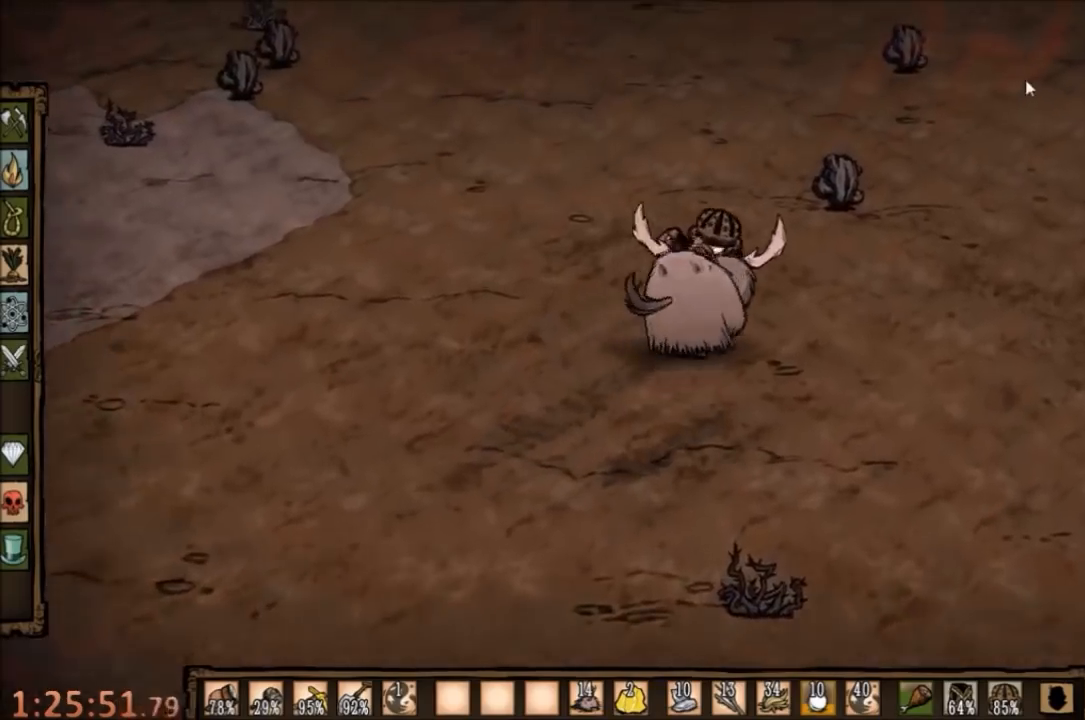
{"keys": [], "mouse": [], "events": [[200, "tab", "down"], [267, "tab", "up"]]}
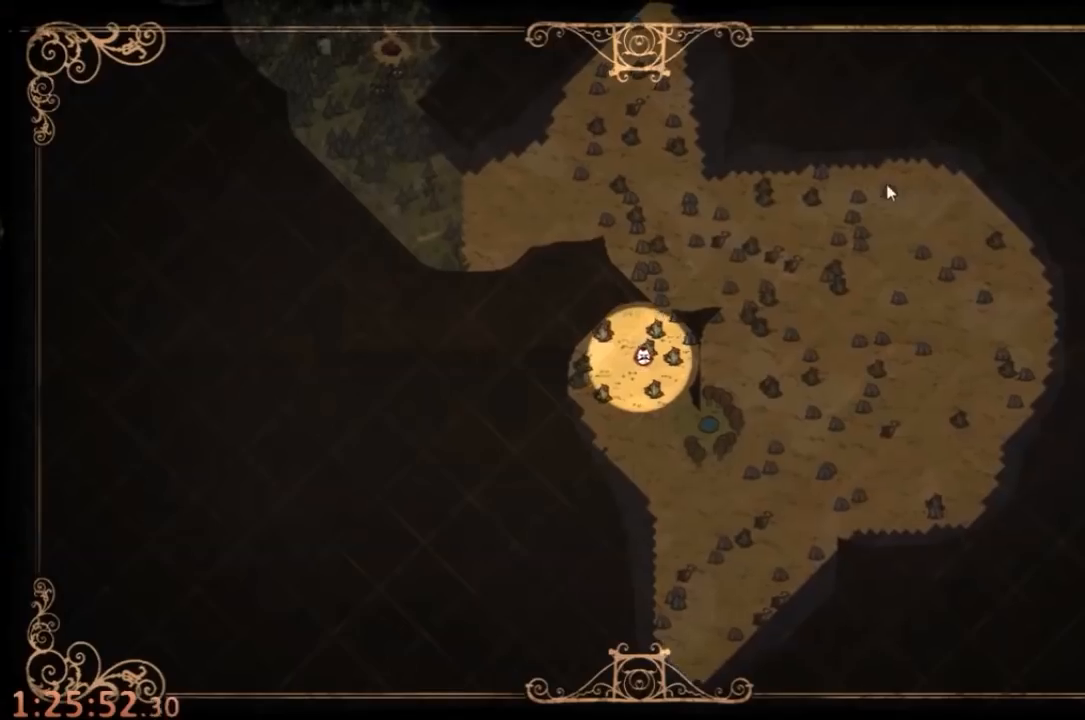
{"keys": [], "mouse": [], "events": []}
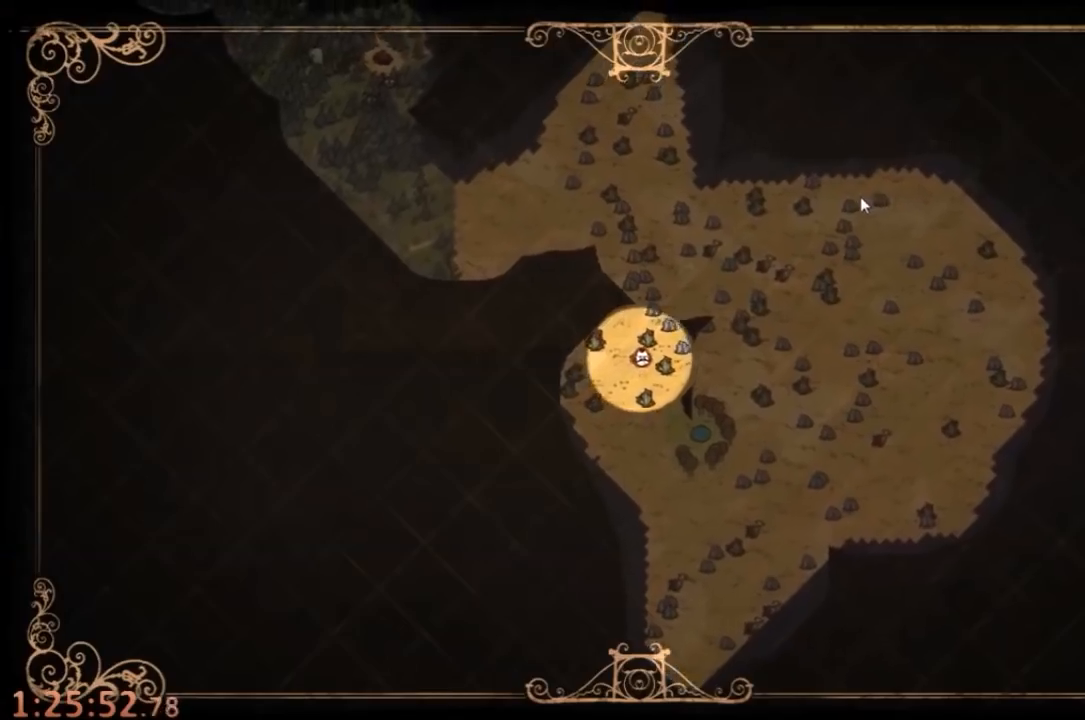
{"keys": ["w"], "mouse": [], "events": [[34, "tab", "down"], [67, "w", "down"], [134, "tab", "up"], [334, "e", "down"], [434, "e", "up"]]}
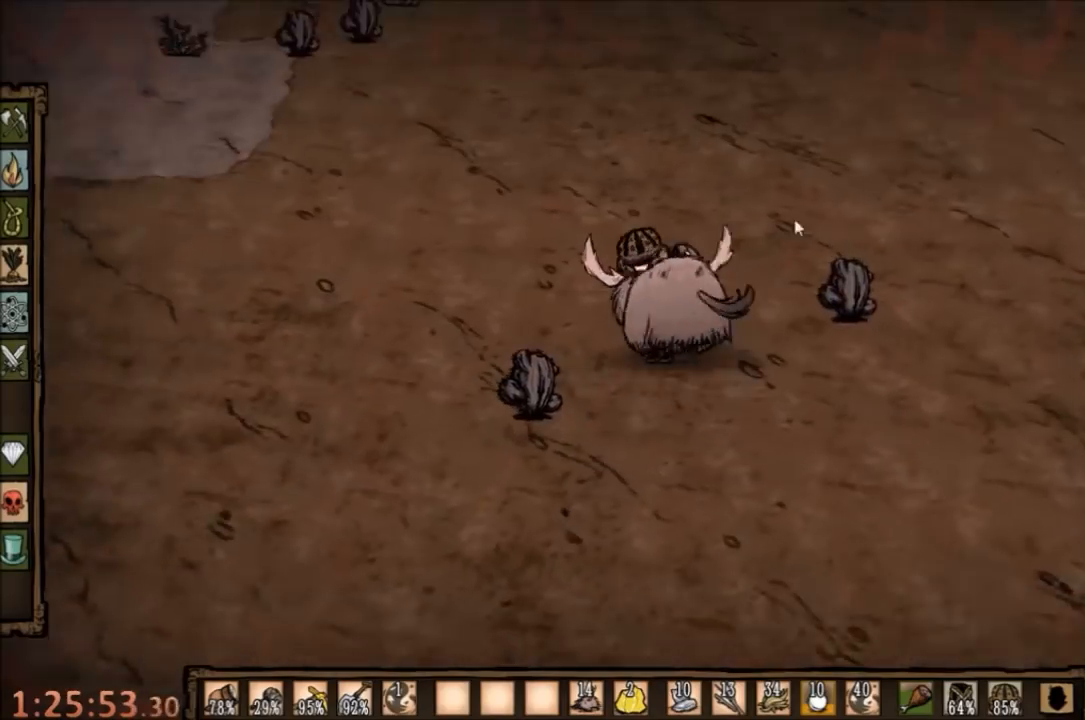
{"keys": [], "mouse": ["left"], "events": [[300, "w", "up"], [367, "mouse_left", "down"], [400, "mouse_left", "up"], [500, "mouse_left", "down"]]}
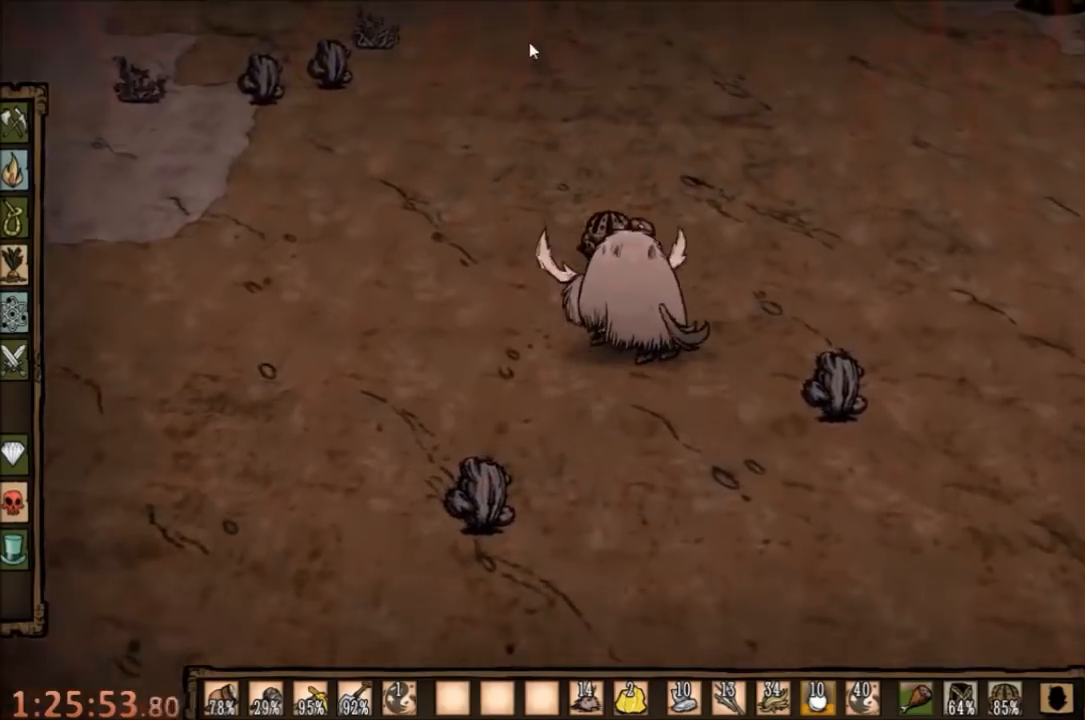
{"keys": [], "mouse": [], "events": [[100, "mouse_left", "up"], [200, "tab", "down"], [267, "tab", "up"]]}
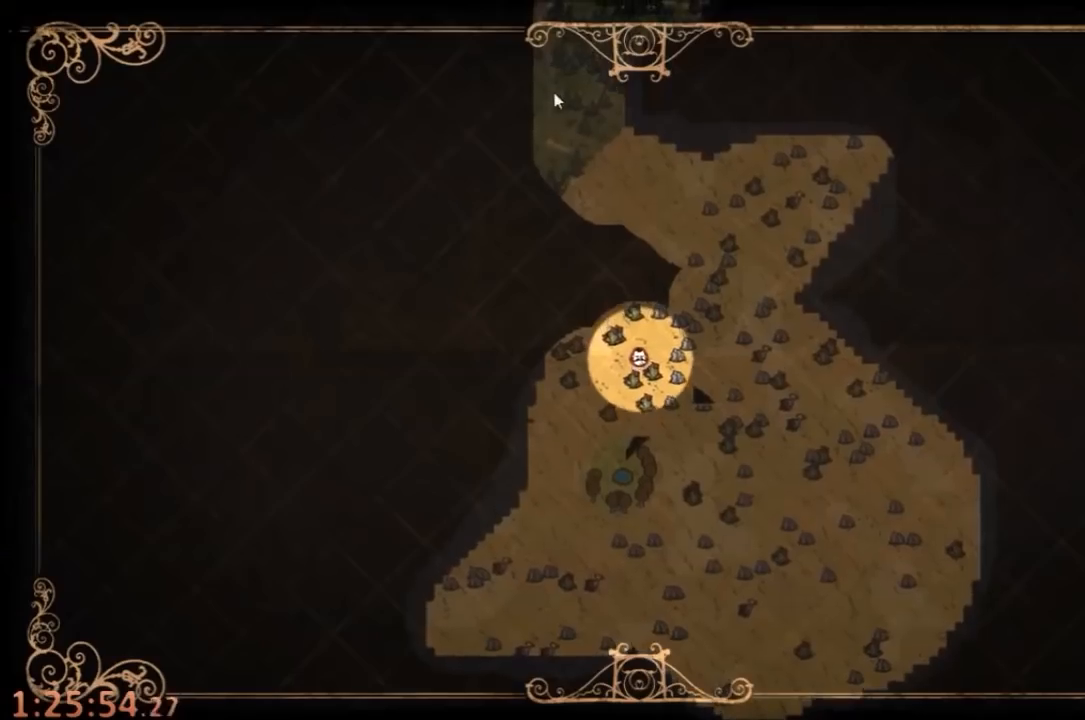
{"keys": [], "mouse": [], "events": []}
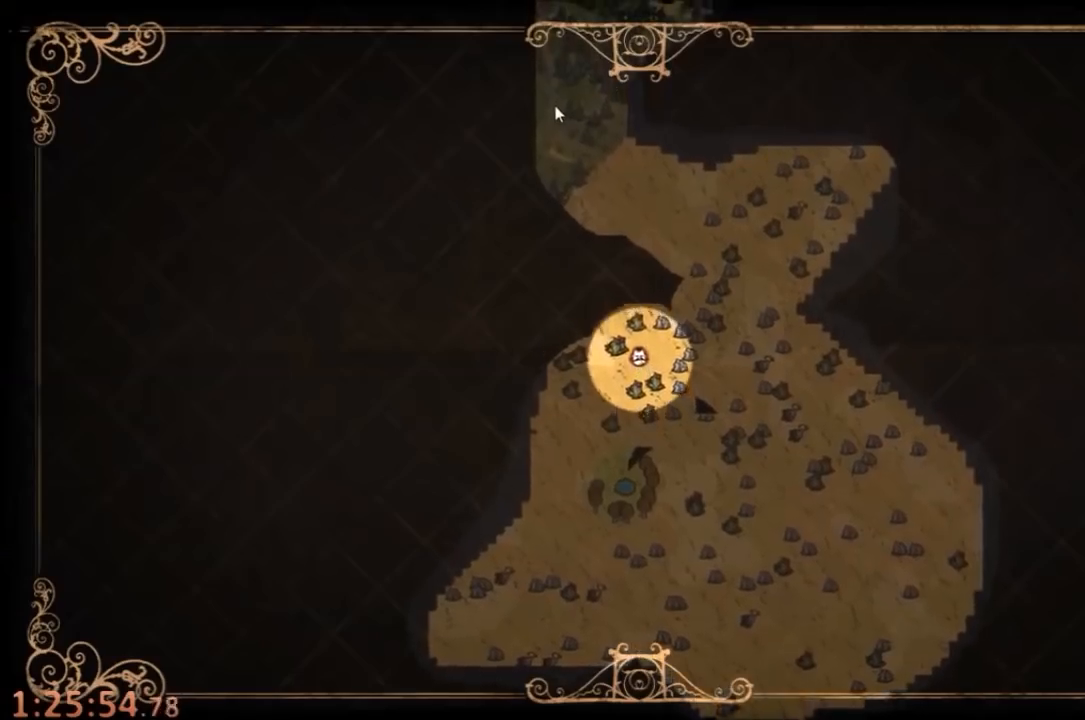
{"keys": [], "mouse": [], "events": [[100, "e", "down"], [134, "e", "up"], [367, "tab", "down"], [434, "tab", "up"]]}
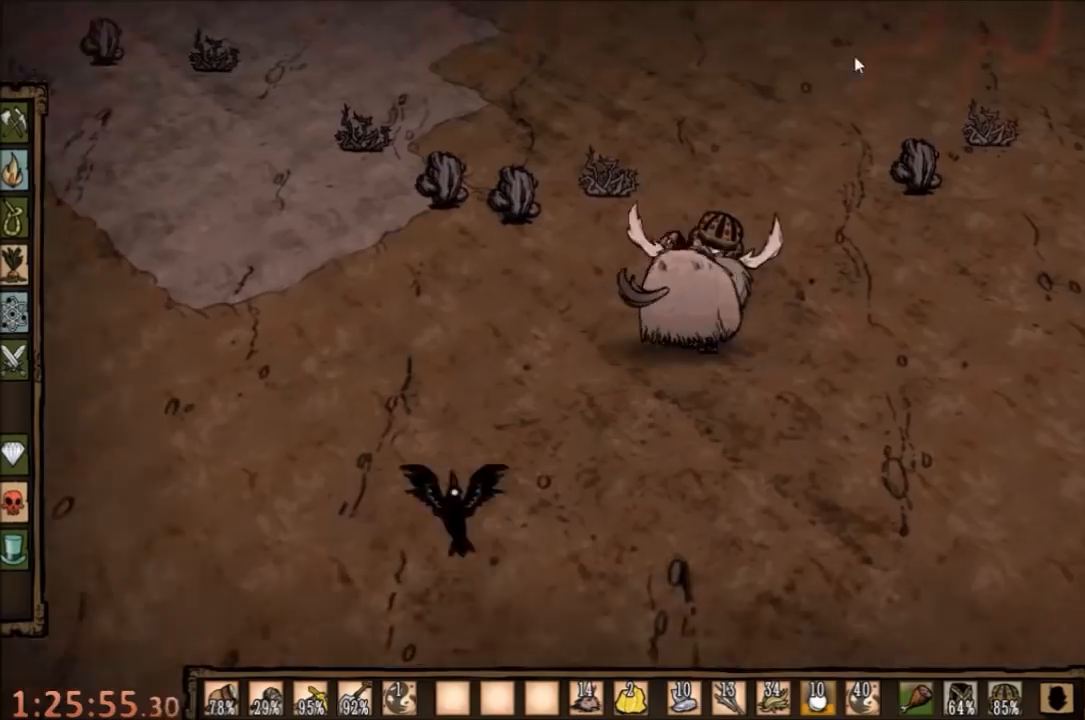
{"keys": [], "mouse": [], "events": [[234, "mouse_left", "down"], [300, "mouse_left", "up"]]}
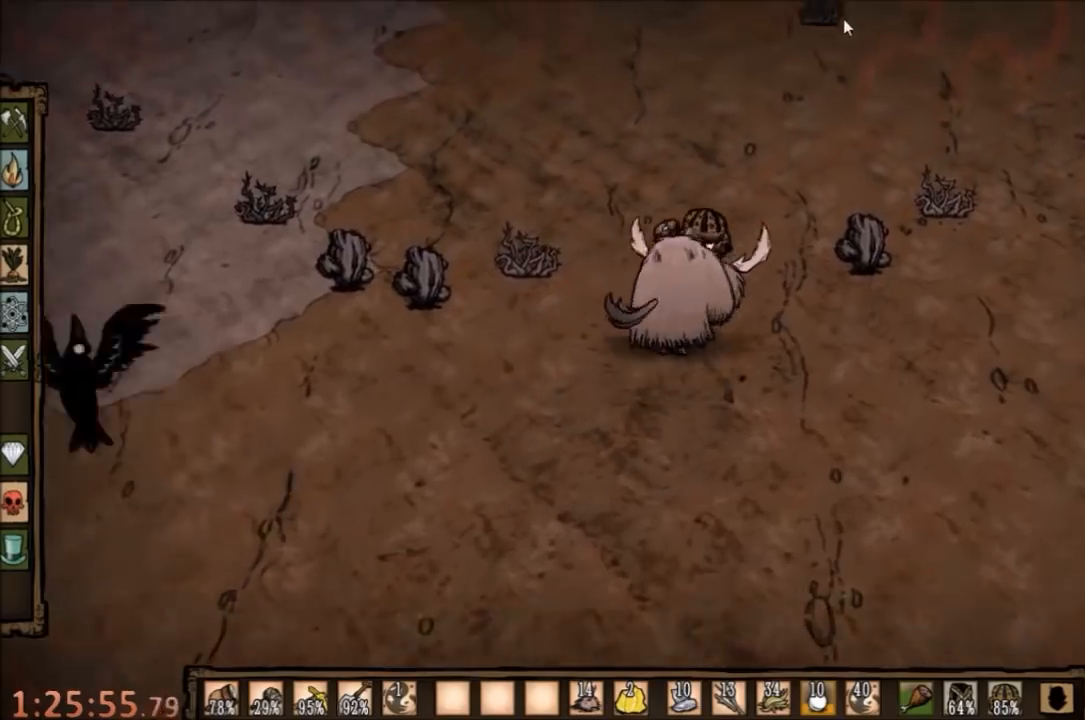
{"keys": [], "mouse": ["left"], "events": [[434, "mouse_left", "down"]]}
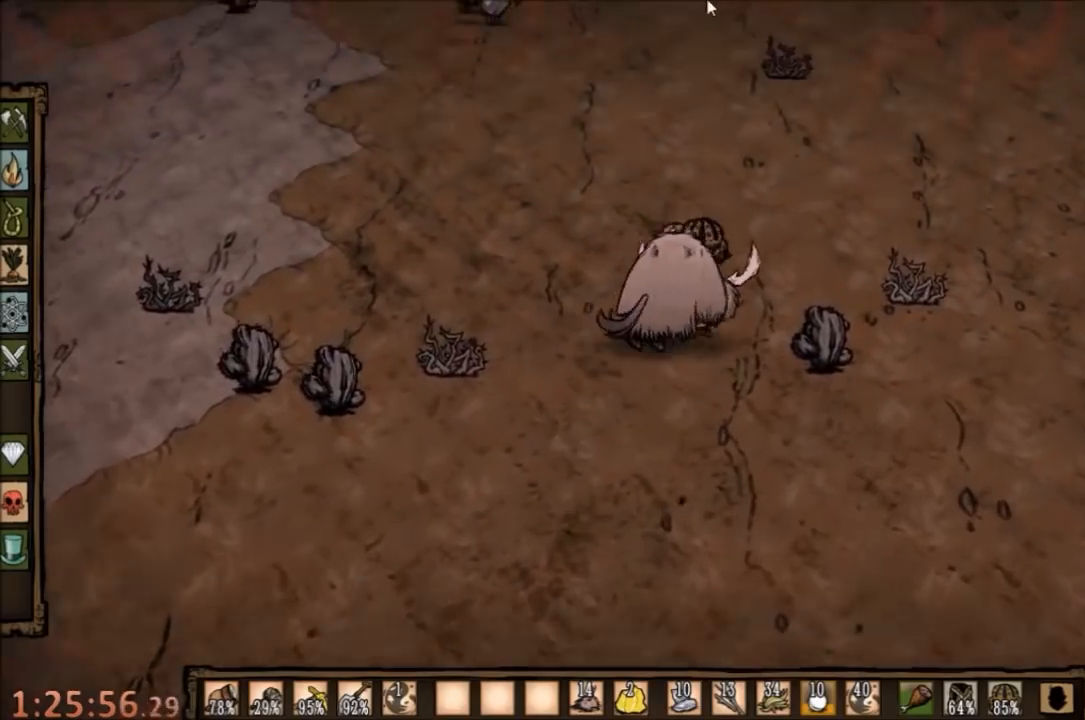
{"keys": [], "mouse": [], "events": [[67, "mouse_left", "up"]]}
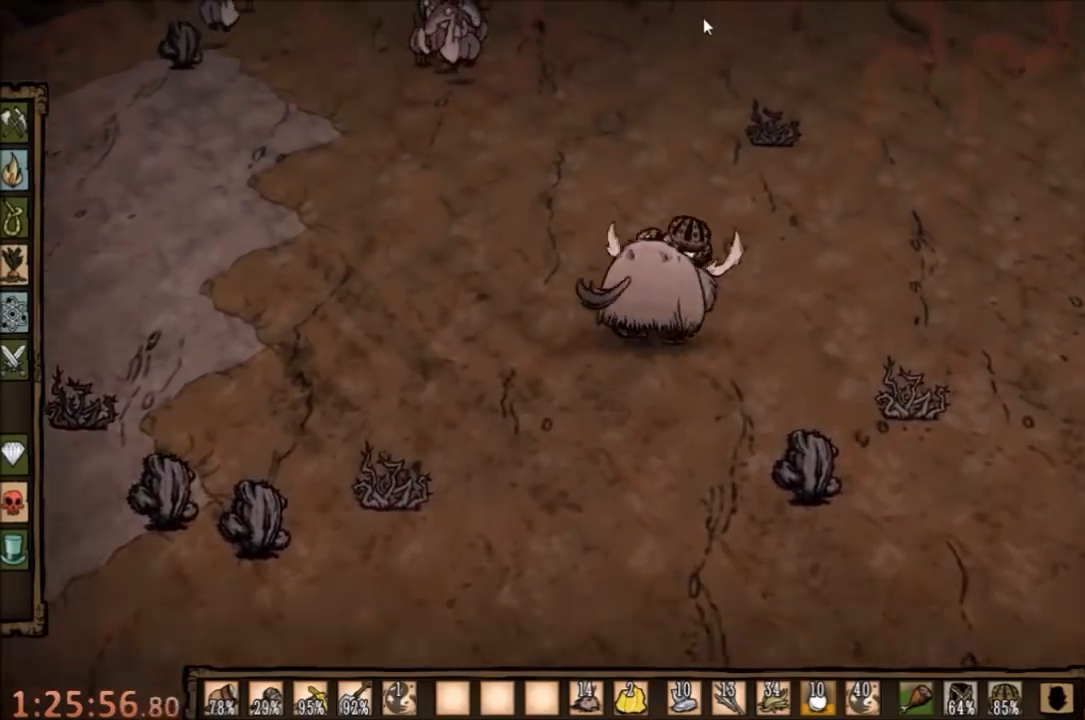
{"keys": [], "mouse": [], "events": [[100, "tab", "down"], [167, "tab", "up"]]}
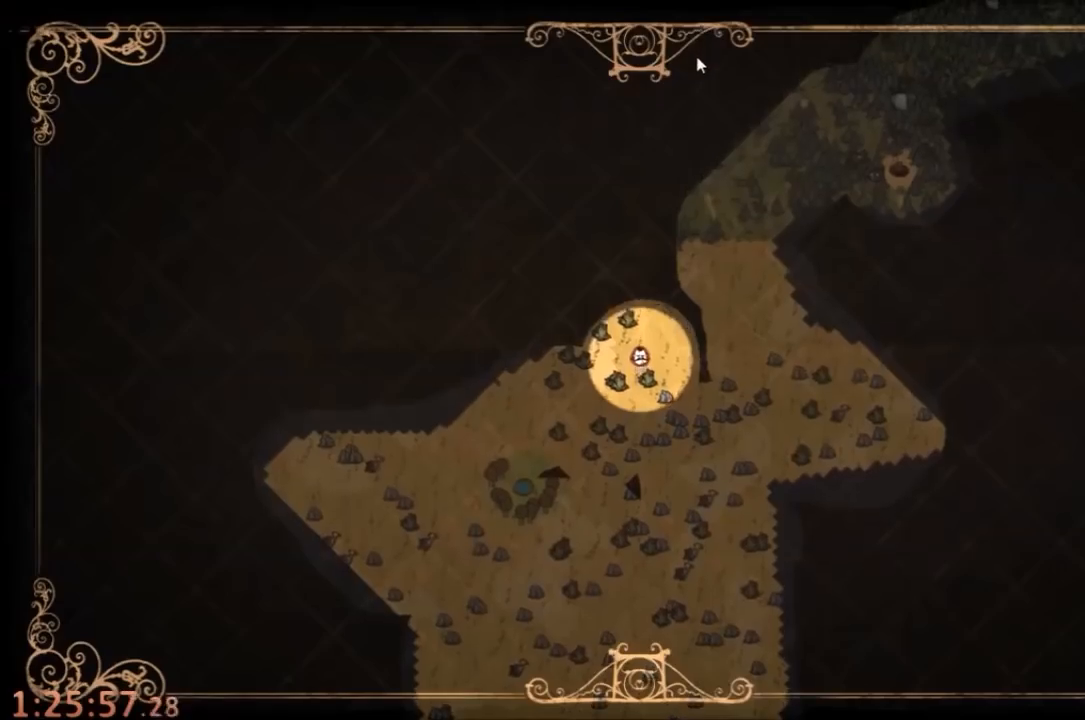
{"keys": [], "mouse": [], "events": []}
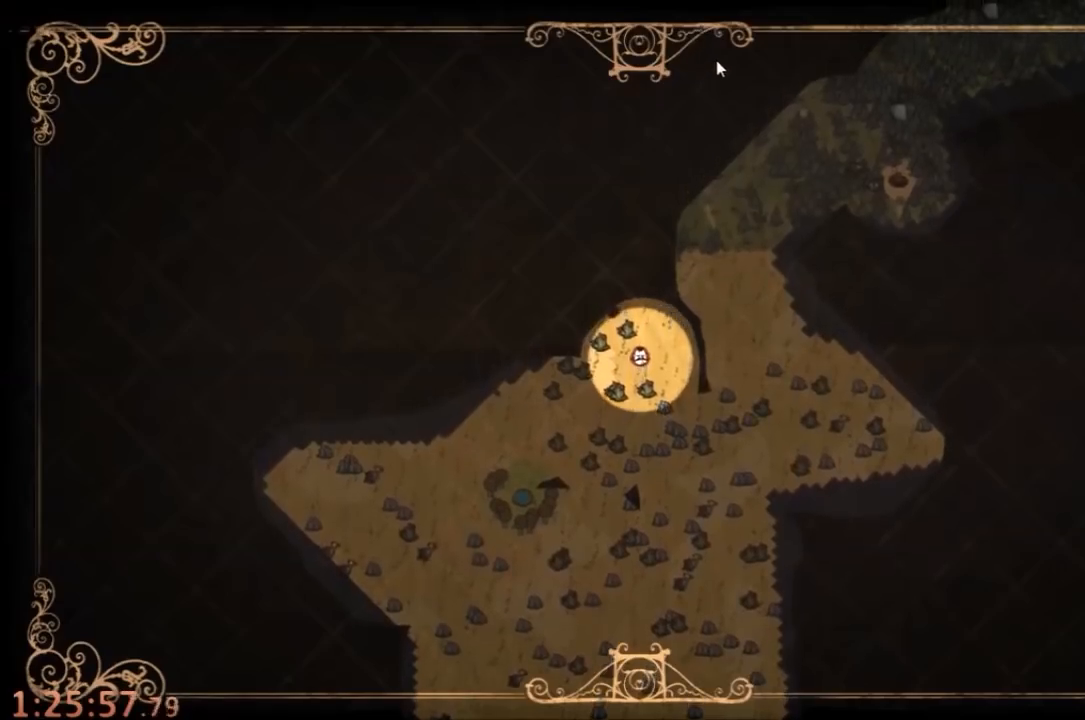
{"keys": [], "mouse": [], "events": [[100, "tab", "down"], [167, "tab", "up"], [367, "mouse_left", "down"], [467, "mouse_left", "up"]]}
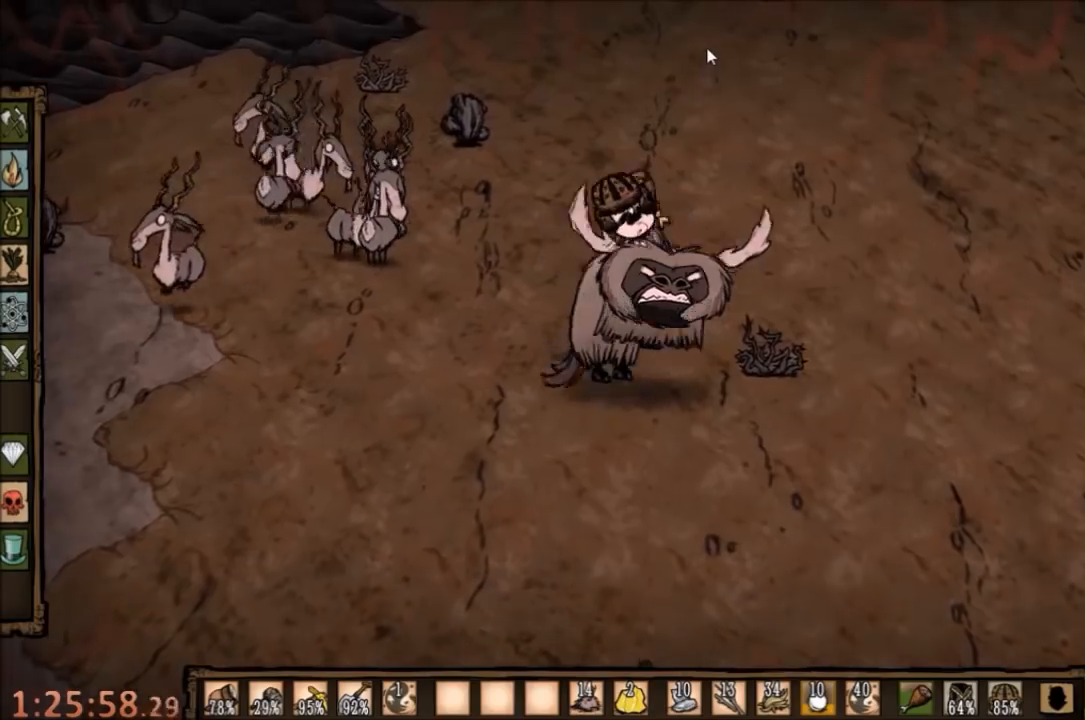
{"keys": [], "mouse": [], "events": []}
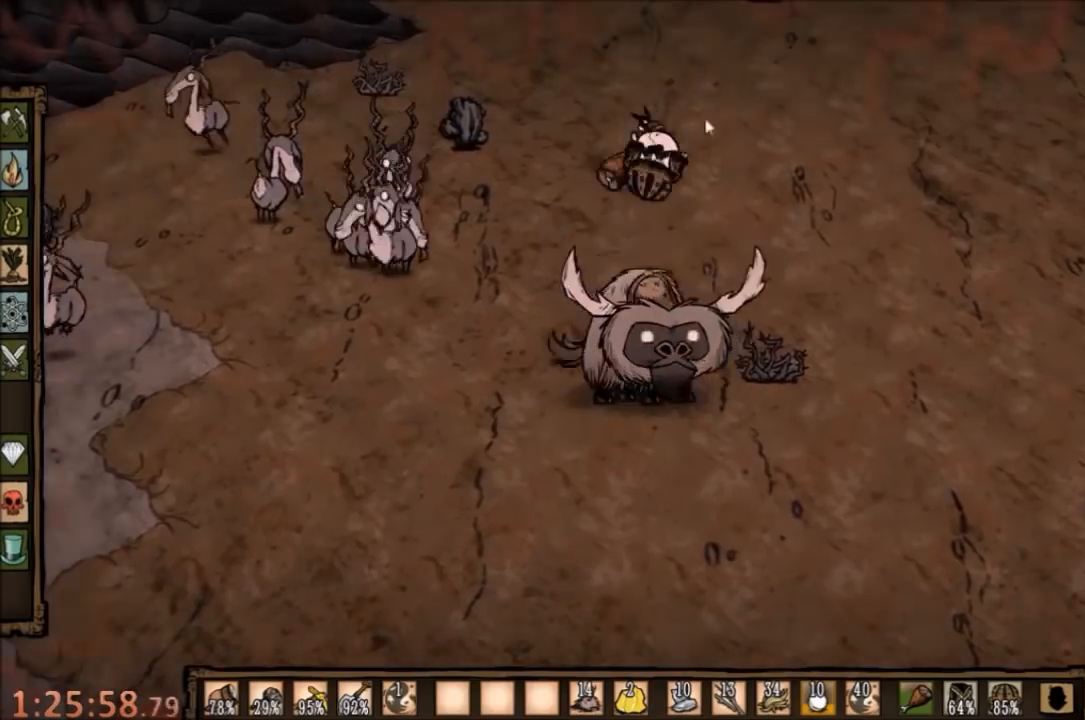
{"keys": [], "mouse": [], "events": []}
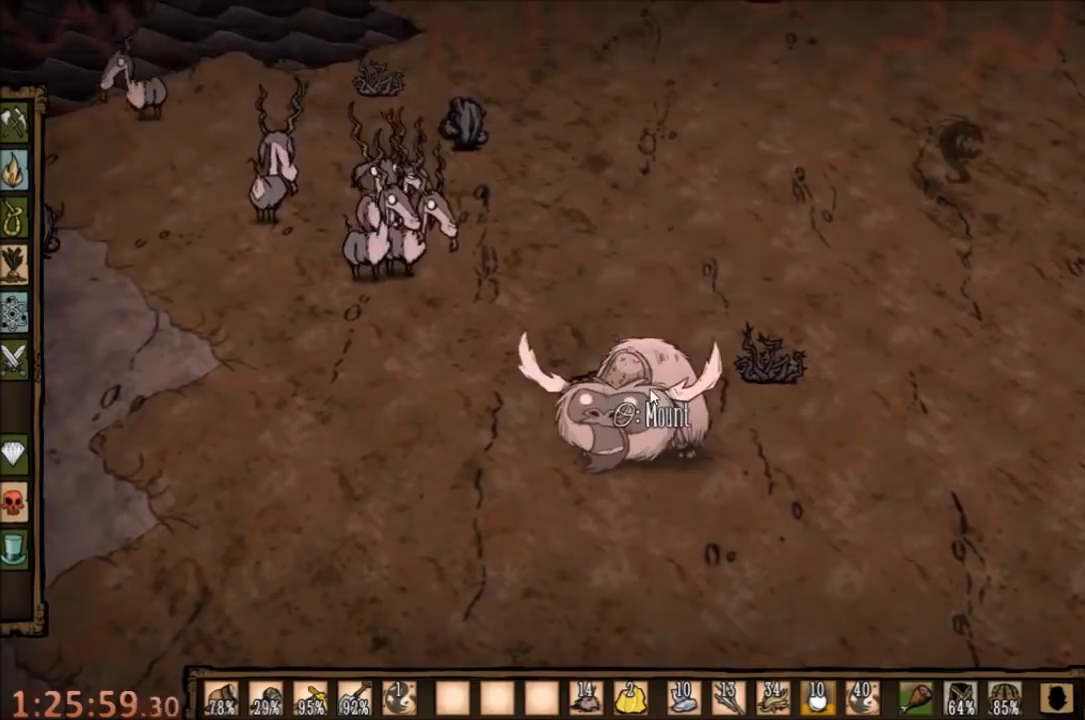
{"keys": [], "mouse": [], "events": []}
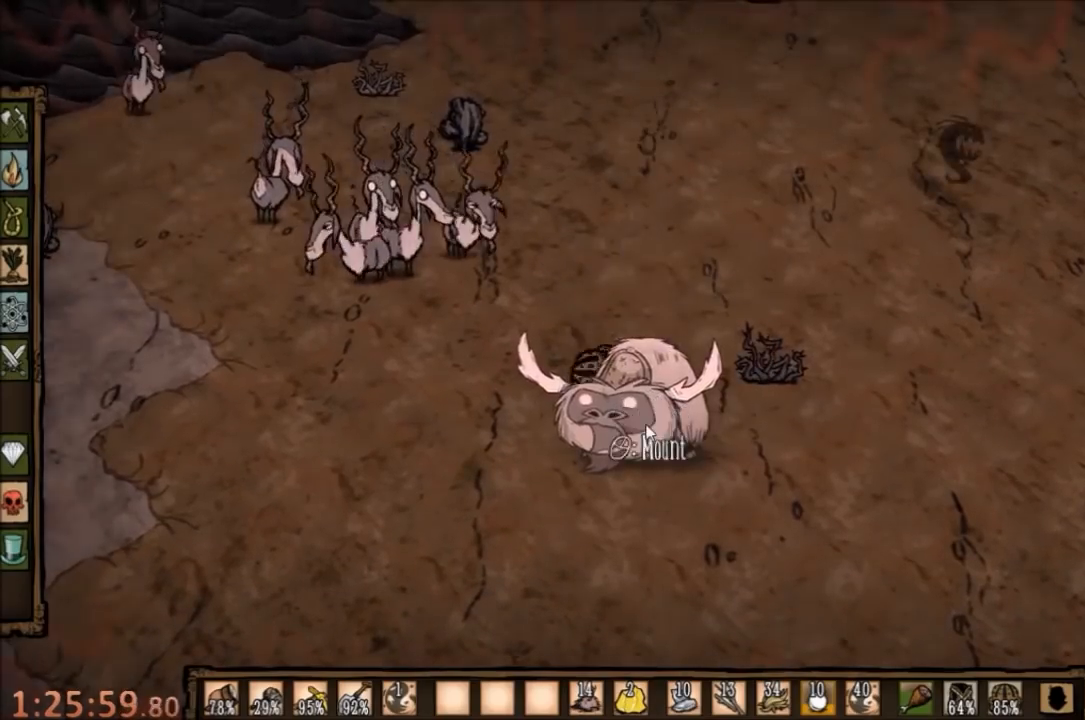
{"keys": [], "mouse": [], "events": [[100, "mouse_right", "down"], [167, "mouse_right", "up"], [300, "mouse_right", "down"], [400, "mouse_right", "up"]]}
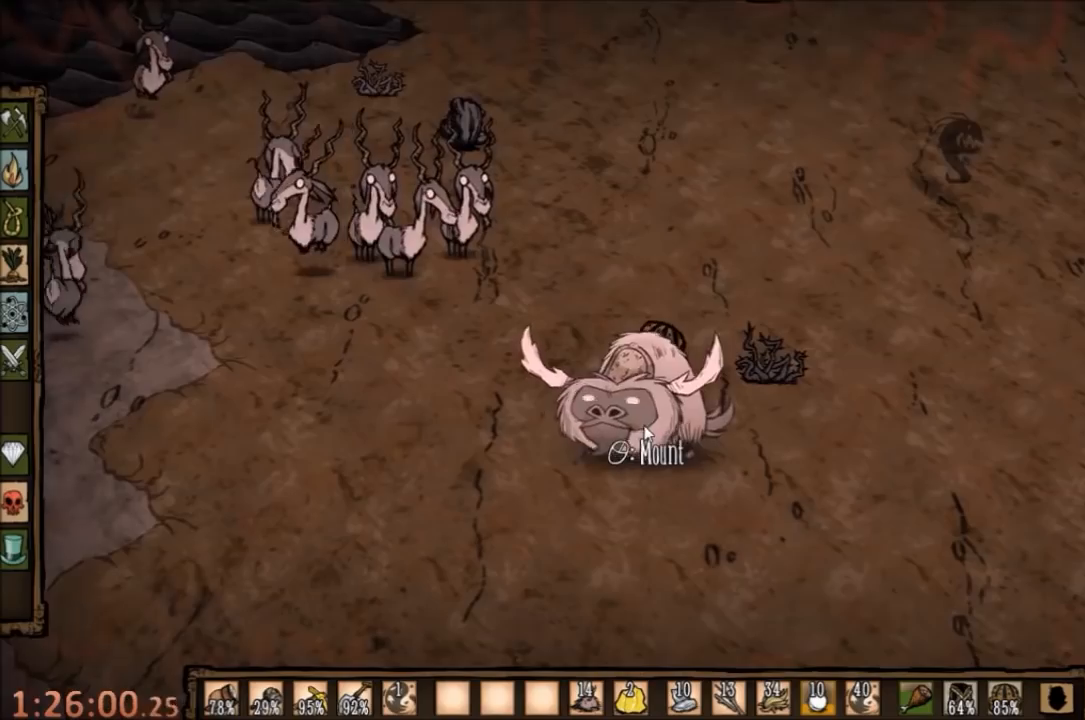
{"keys": [], "mouse": ["right"], "events": [[34, "mouse_right", "down"], [134, "mouse_right", "up"], [200, "mouse_right", "down"], [267, "mouse_right", "up"], [467, "mouse_right", "down"]]}
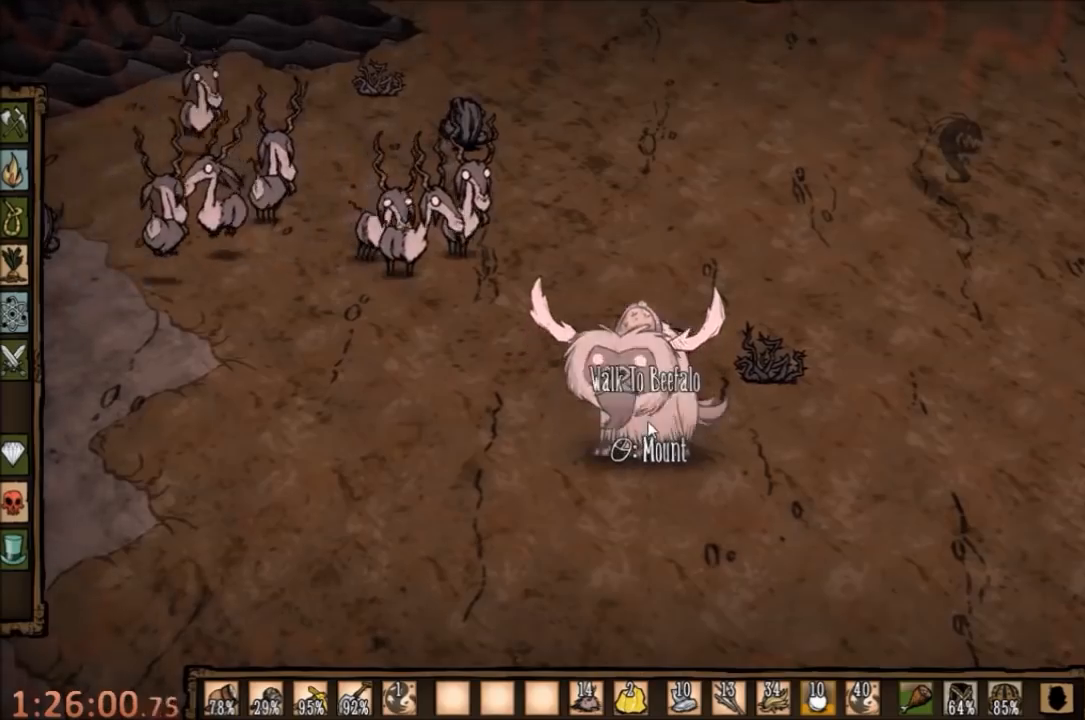
{"keys": [], "mouse": [], "events": [[67, "mouse_right", "up"], [134, "mouse_right", "down"], [367, "mouse_right", "up"]]}
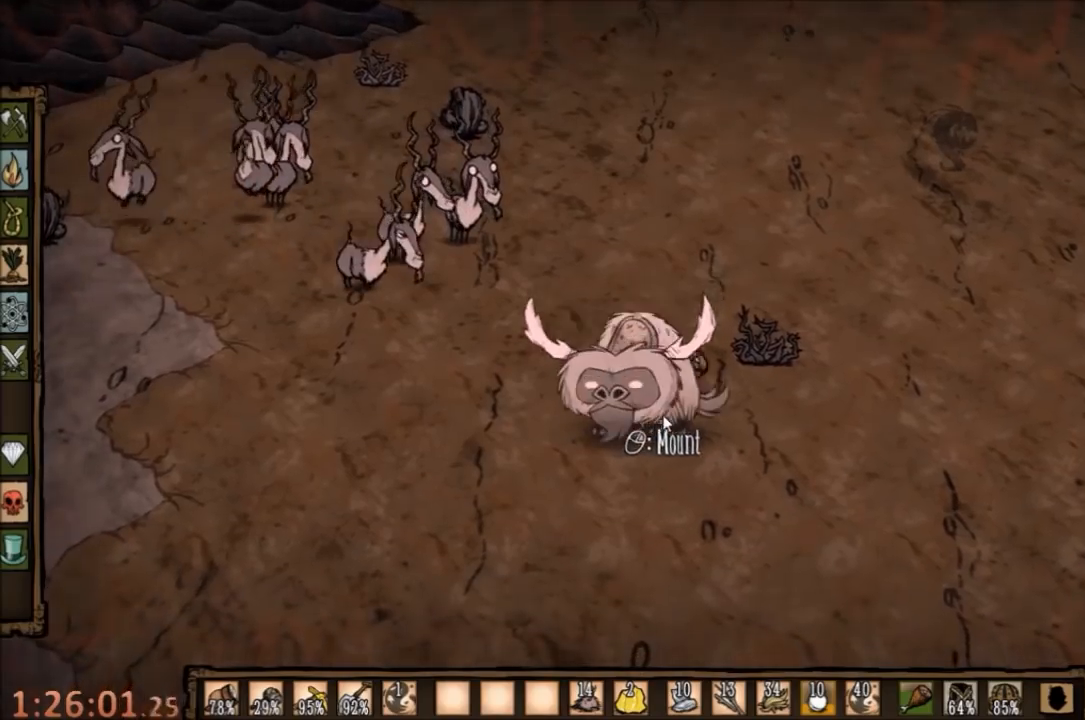
{"keys": [], "mouse": [], "events": []}